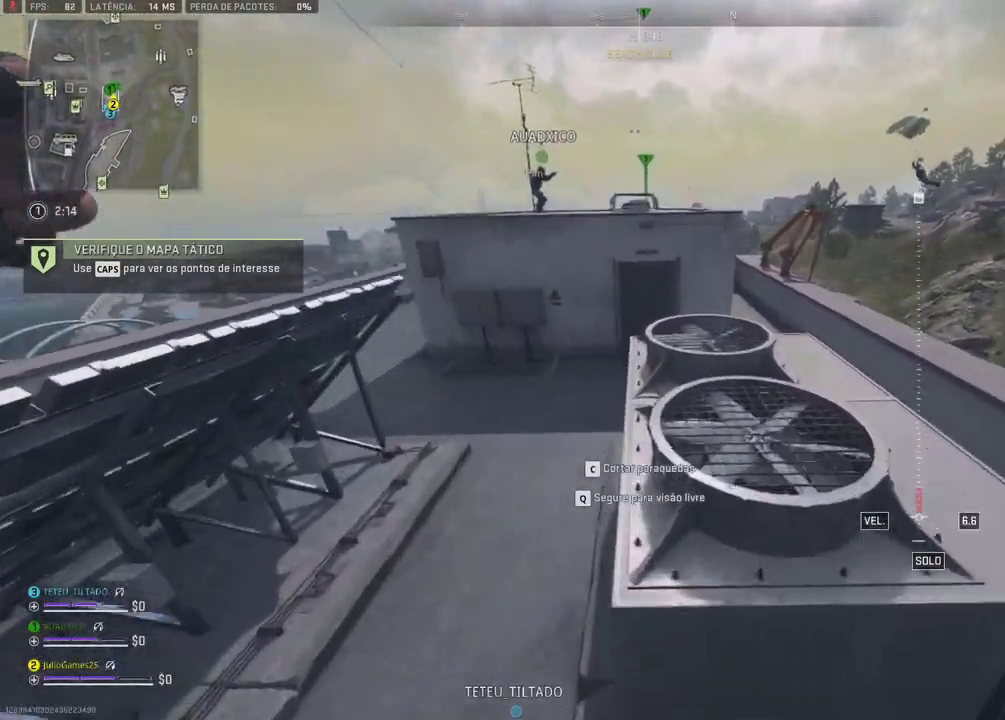
Gameplay with a controller (Xbox layout); each line is a JSON object with the inputs held at the frame after it. "events" lists button and stick changes between this image and that frame as [ms after this image, input, new state], when the widget could be followed in between. Not read: L1 L2 L3 R2 R3 SELECT START left_stick.
{"buttons": [], "right_stick": "center", "events": [[267, "DPAD_RIGHT", "down"], [283, "DPAD_RIGHT", "up"]]}
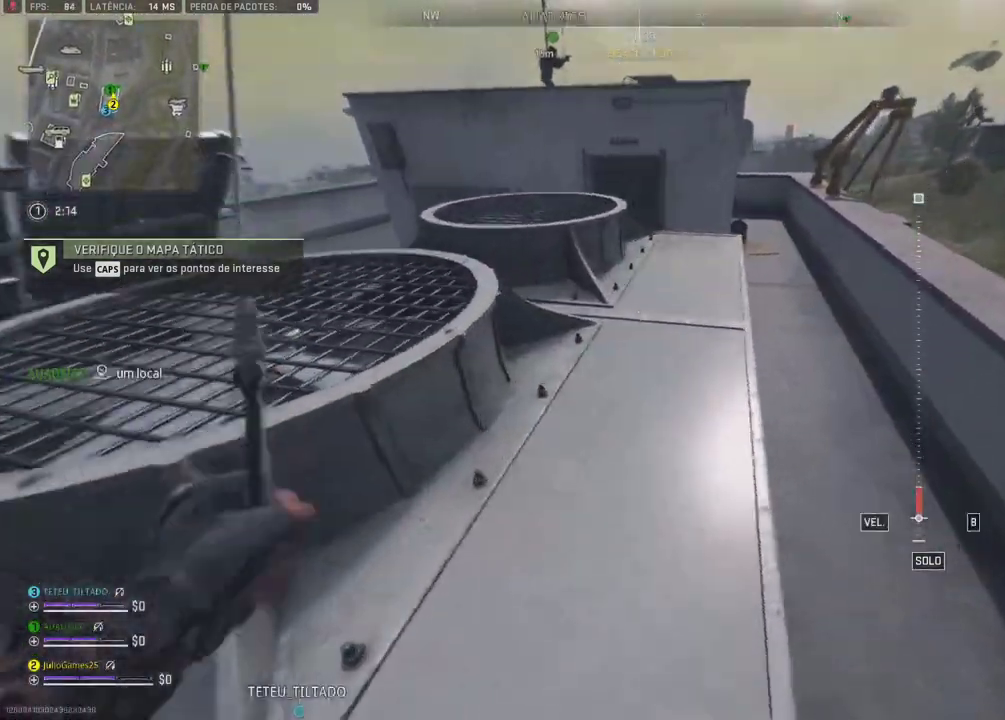
{"buttons": [], "right_stick": "center", "events": []}
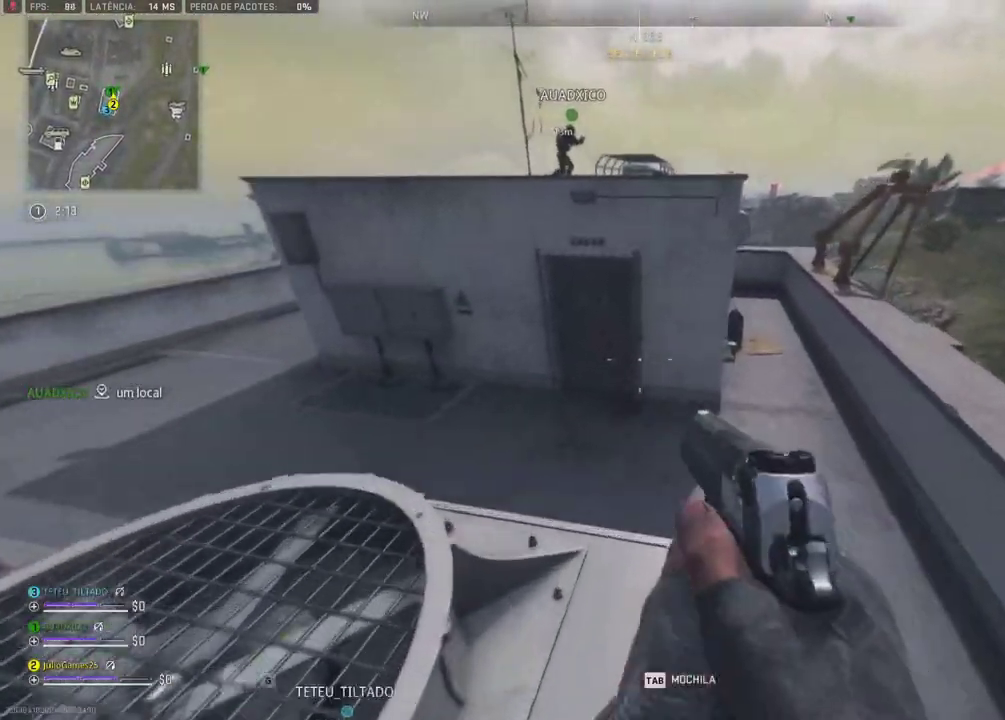
{"buttons": [], "right_stick": "center", "events": []}
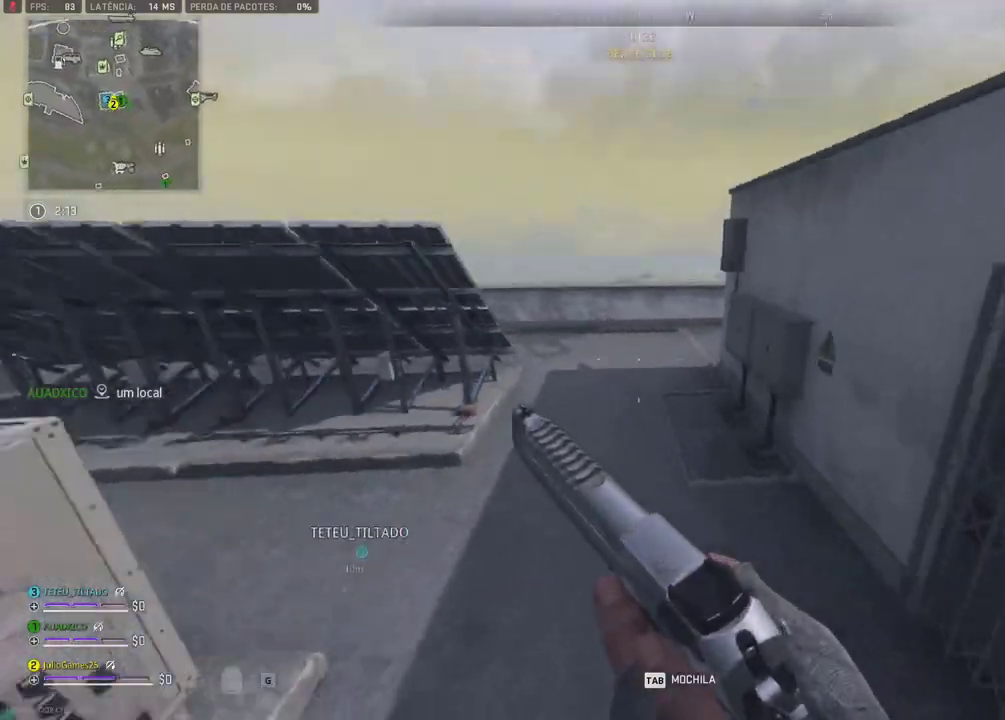
{"buttons": [], "right_stick": "center", "events": [[33, "R1", "down"], [117, "R1", "up"], [217, "R1", "down"], [333, "R1", "up"]]}
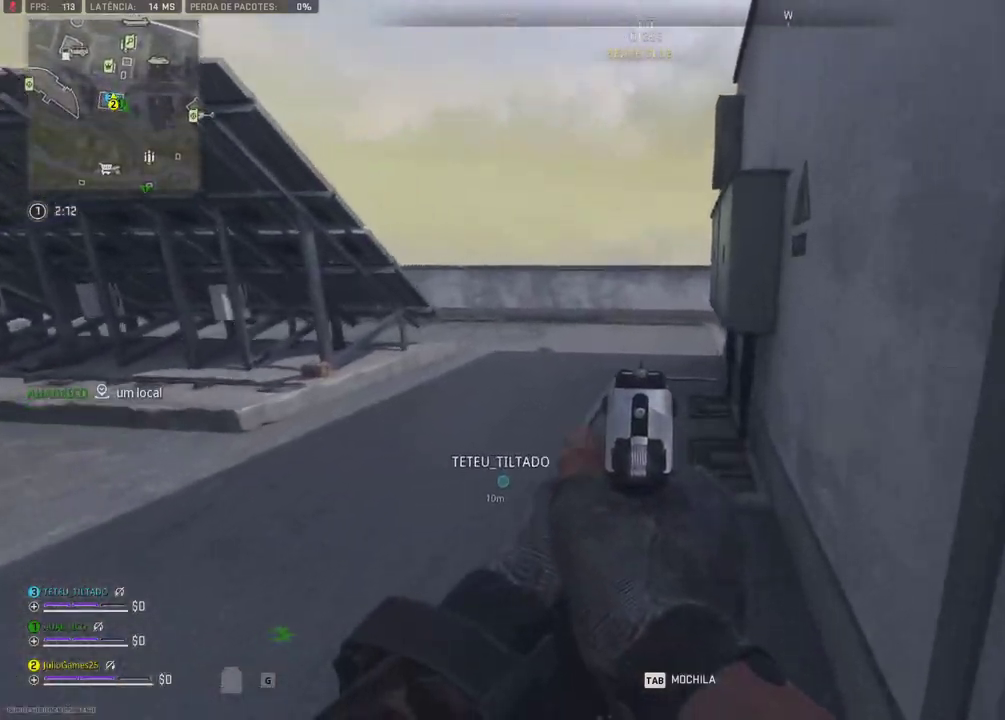
{"buttons": [], "right_stick": "center", "events": [[150, "B", "down"], [233, "B", "up"]]}